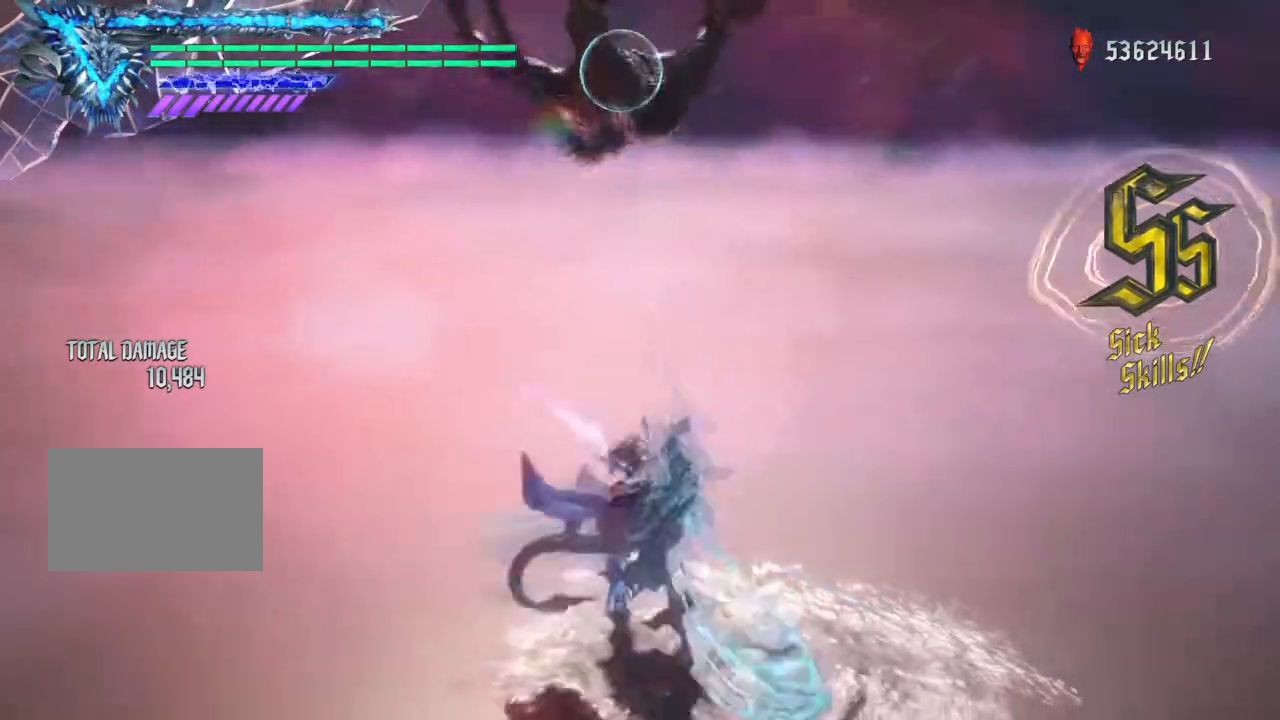
Gameplay with a controller (PlayStation layout); each line is a JSON object with the inputs held at the frame after it. "events" lists button and stick changes between this image and that frame as [ms after this image, input, new state], when the widget could be followed in between. Not read: L1 L3 R3.
{"buttons": ["TRIANGLE", "R2"], "left_stick": "up", "right_stick": "center", "events": [[334, "left_stick", "center"], [368, "TRIANGLE", "up"], [401, "left_stick", "up"], [468, "TRIANGLE", "down"]]}
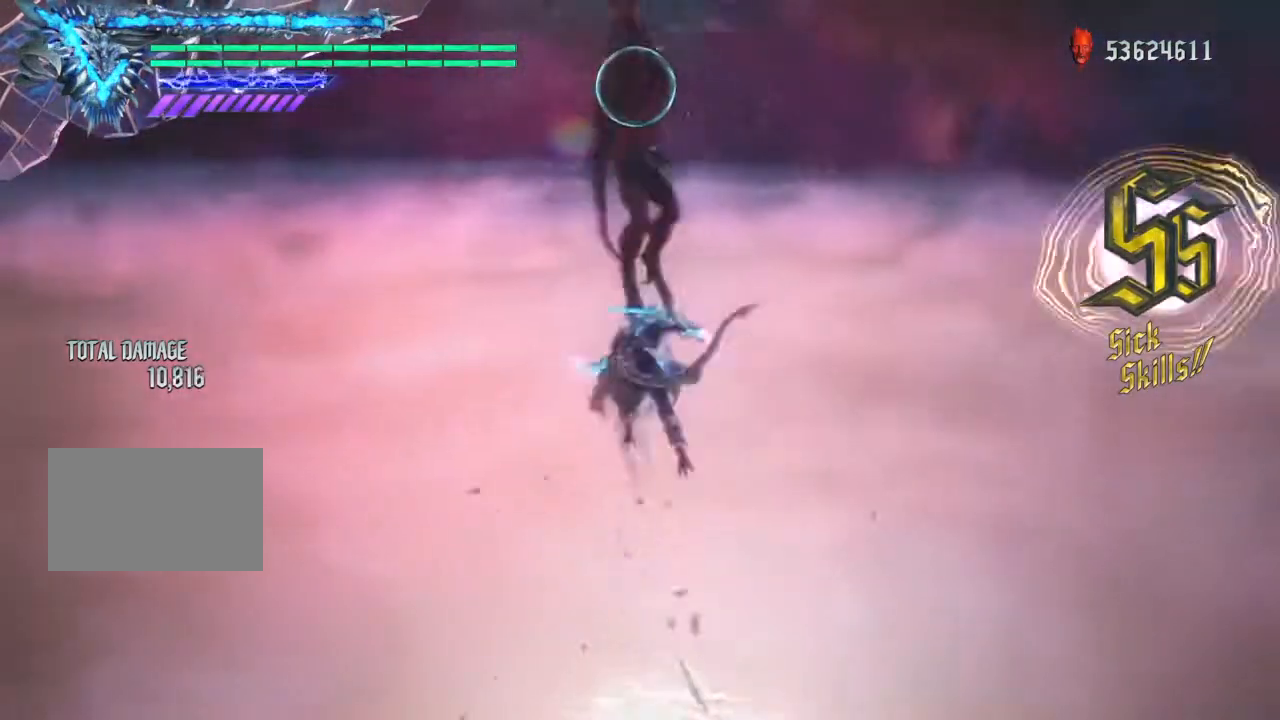
{"buttons": ["R2"], "left_stick": "up", "right_stick": "center", "events": [[100, "TRIANGLE", "up"], [167, "TRIANGLE", "down"], [300, "TRIANGLE", "up"], [400, "TRIANGLE", "down"], [501, "TRIANGLE", "up"]]}
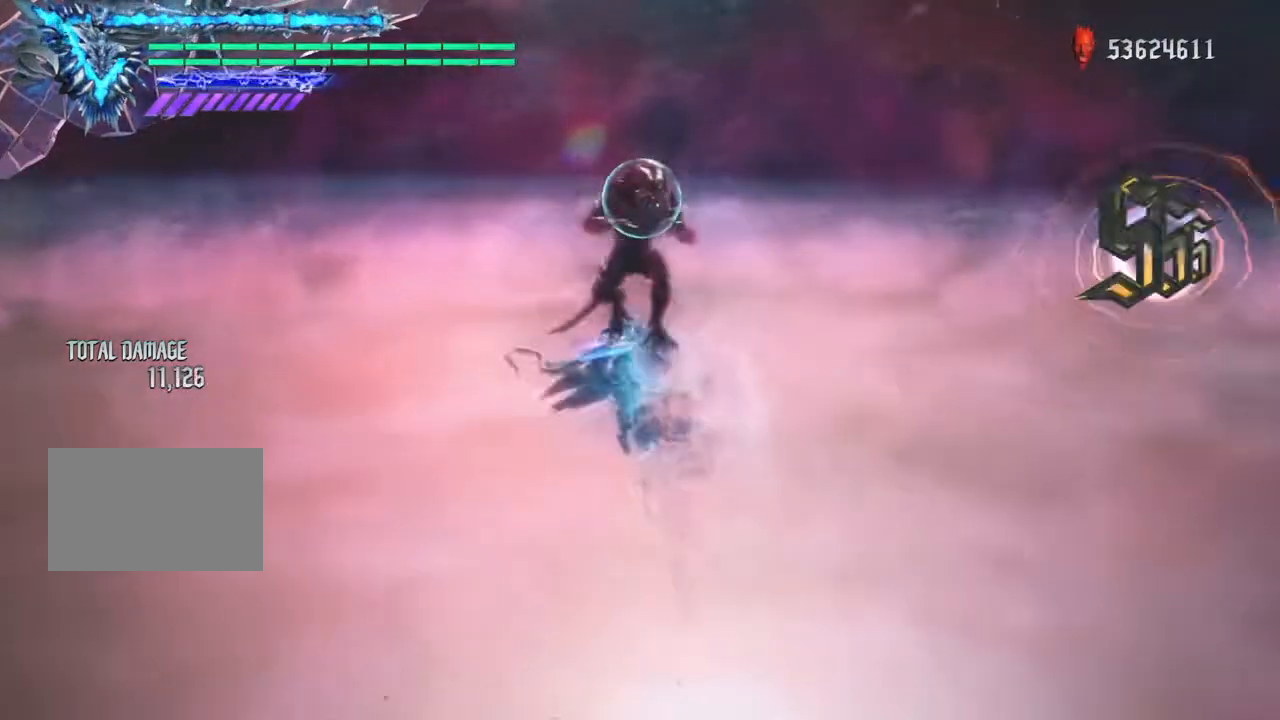
{"buttons": ["R2", "DPAD_RIGHT"], "left_stick": "center", "right_stick": "center", "events": [[133, "left_stick", "center"], [367, "DPAD_RIGHT", "down"], [433, "DPAD_RIGHT", "up"], [500, "DPAD_RIGHT", "down"]]}
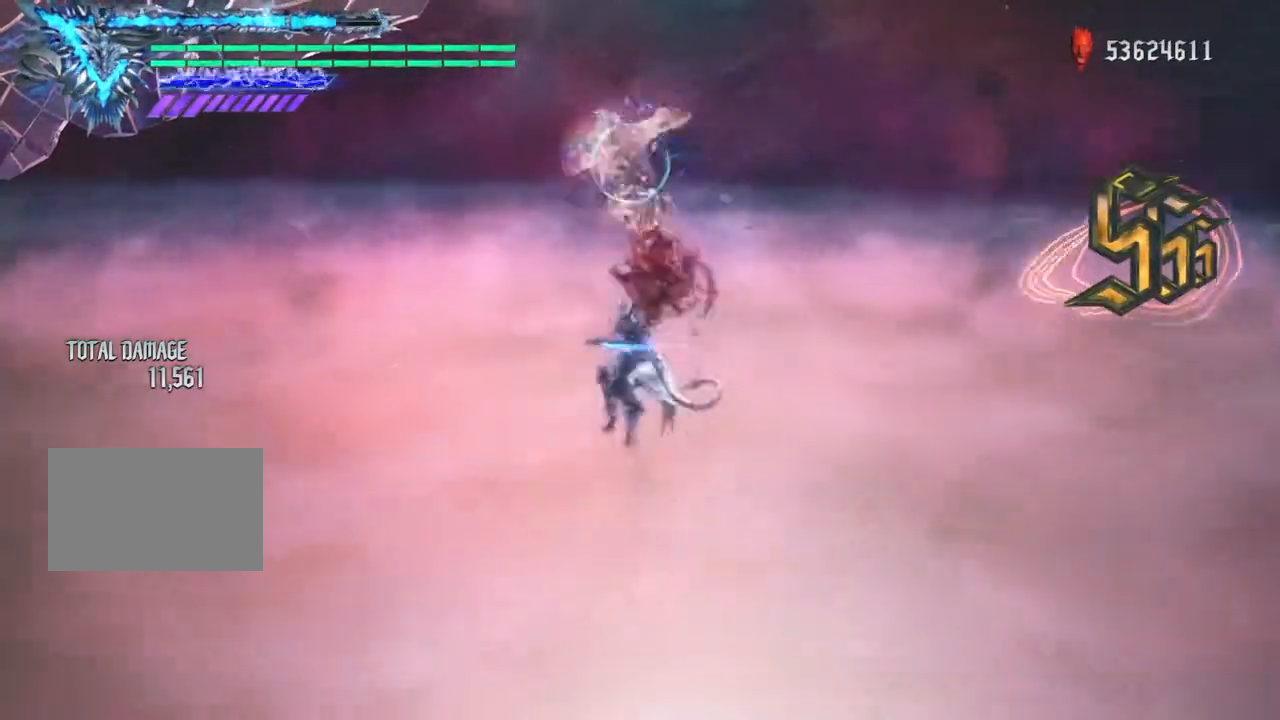
{"buttons": ["R2"], "left_stick": "center", "right_stick": "center", "events": [[100, "DPAD_RIGHT", "up"]]}
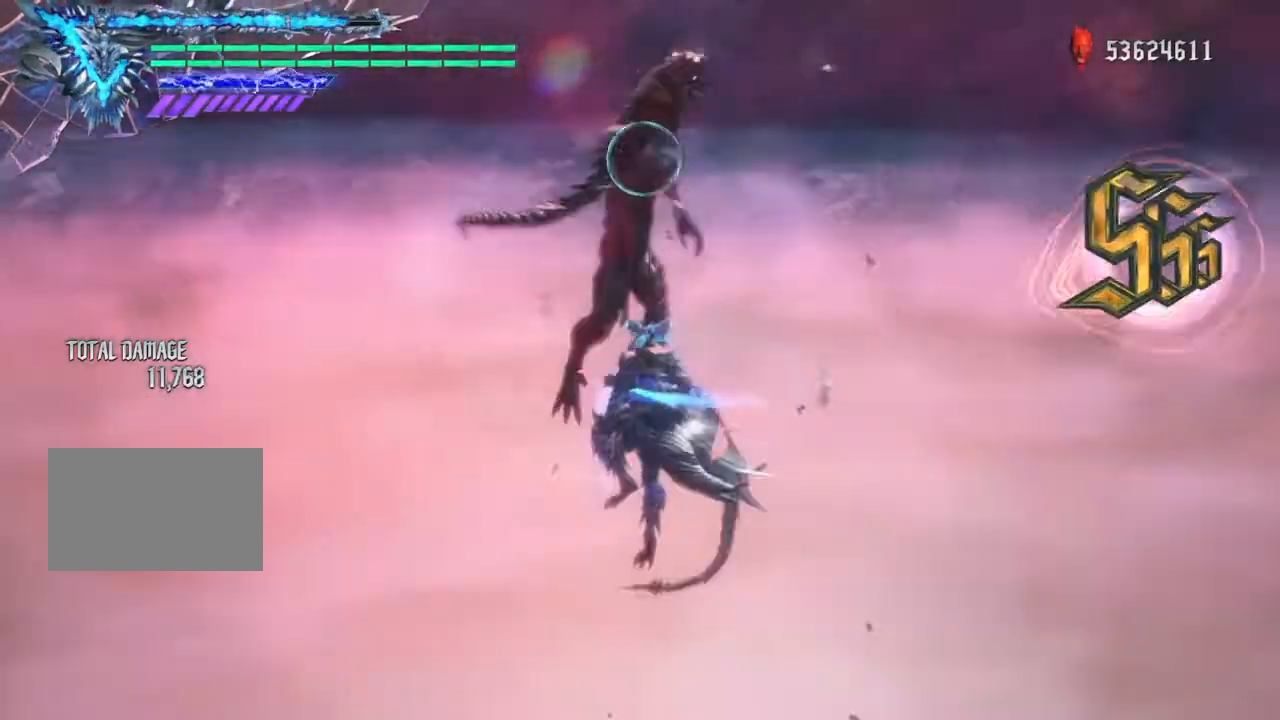
{"buttons": ["R2"], "left_stick": "center", "right_stick": "center", "events": []}
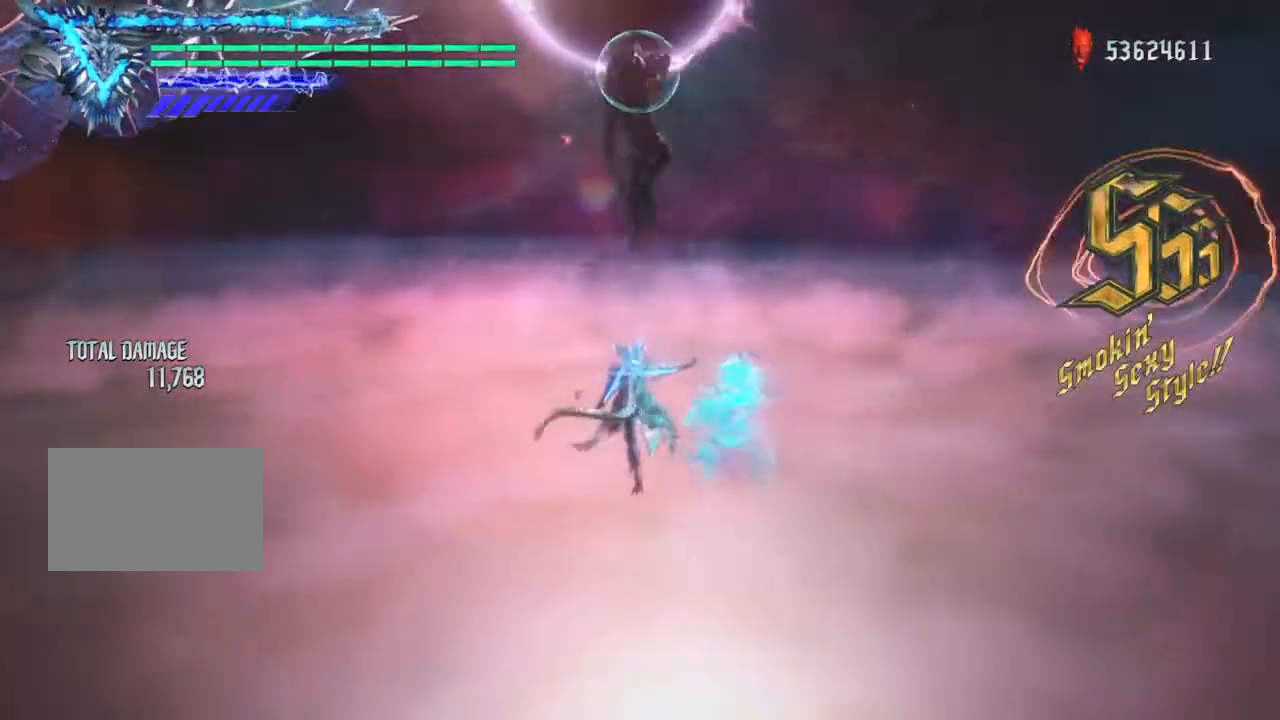
{"buttons": [], "left_stick": "center", "right_stick": "center", "events": [[400, "R2", "up"]]}
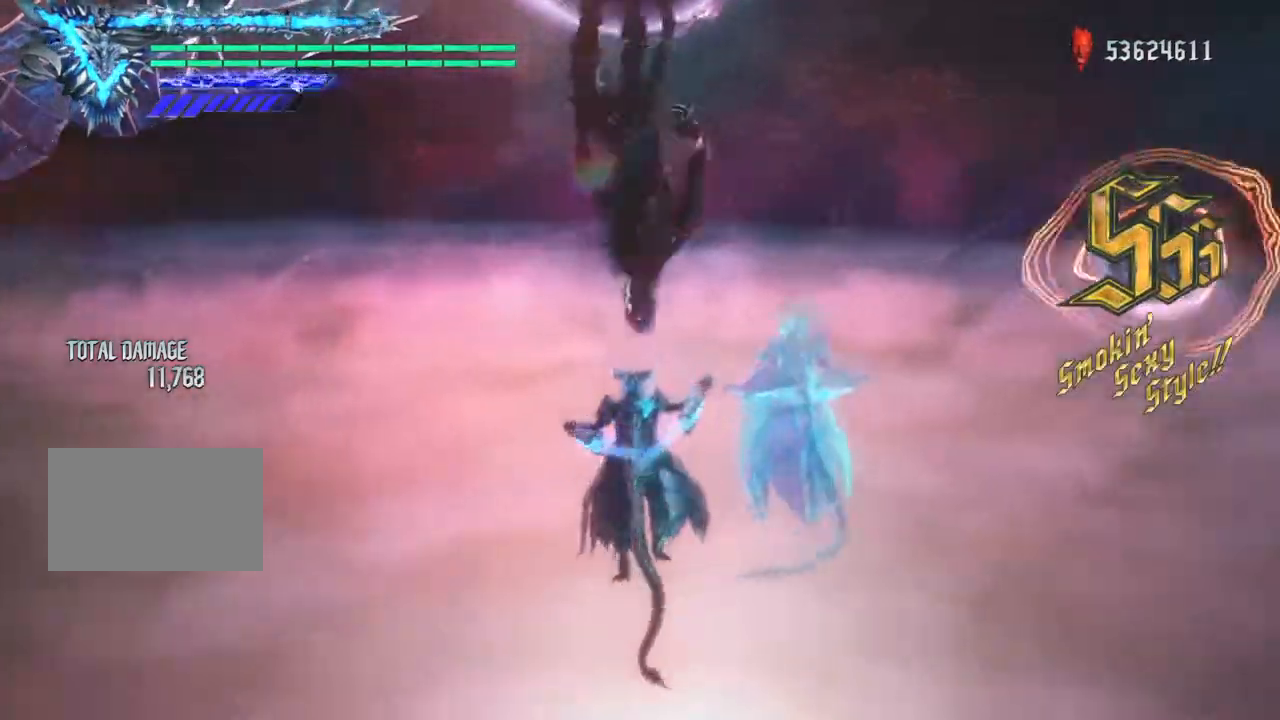
{"buttons": [], "left_stick": "center", "right_stick": "center", "events": []}
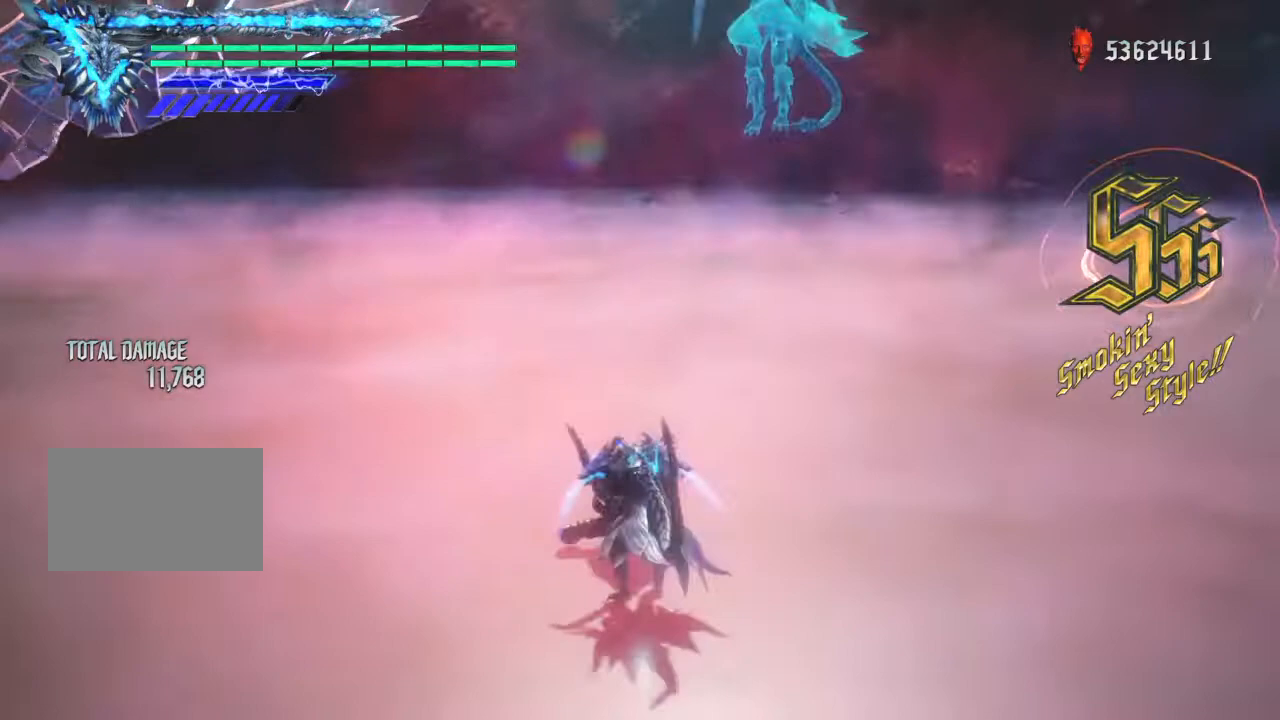
{"buttons": [], "left_stick": "center", "right_stick": "center", "events": []}
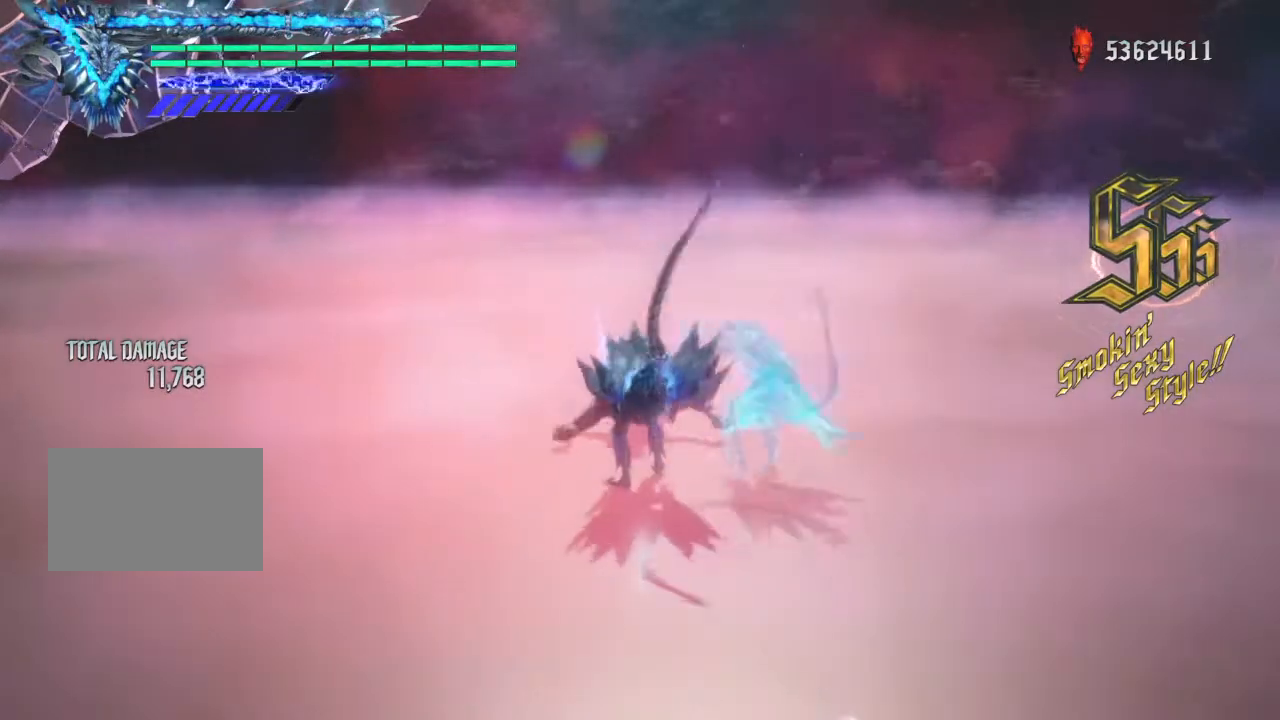
{"buttons": [], "left_stick": "center", "right_stick": "center", "events": [[401, "TOUCHPAD", "down"], [501, "TOUCHPAD", "up"]]}
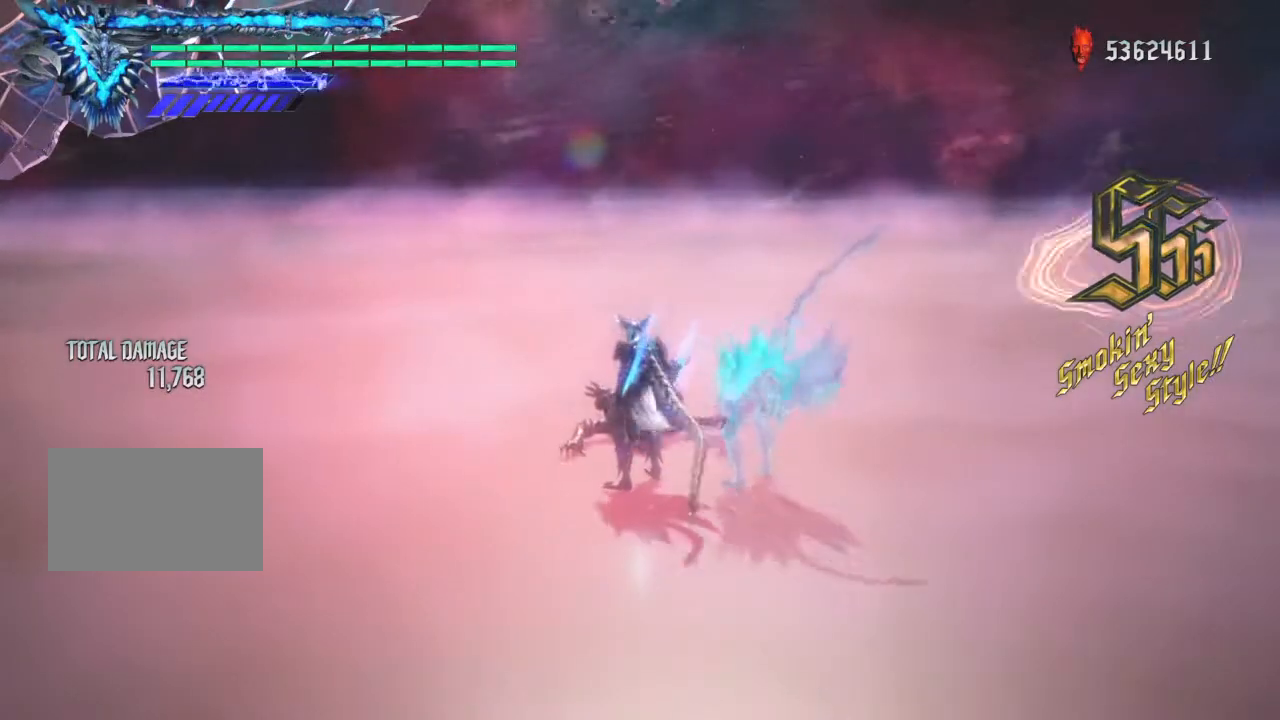
{"buttons": ["R2"], "left_stick": "center", "right_stick": "center", "events": [[67, "left_stick", "left"], [133, "left_stick", "center"], [467, "R2", "down"]]}
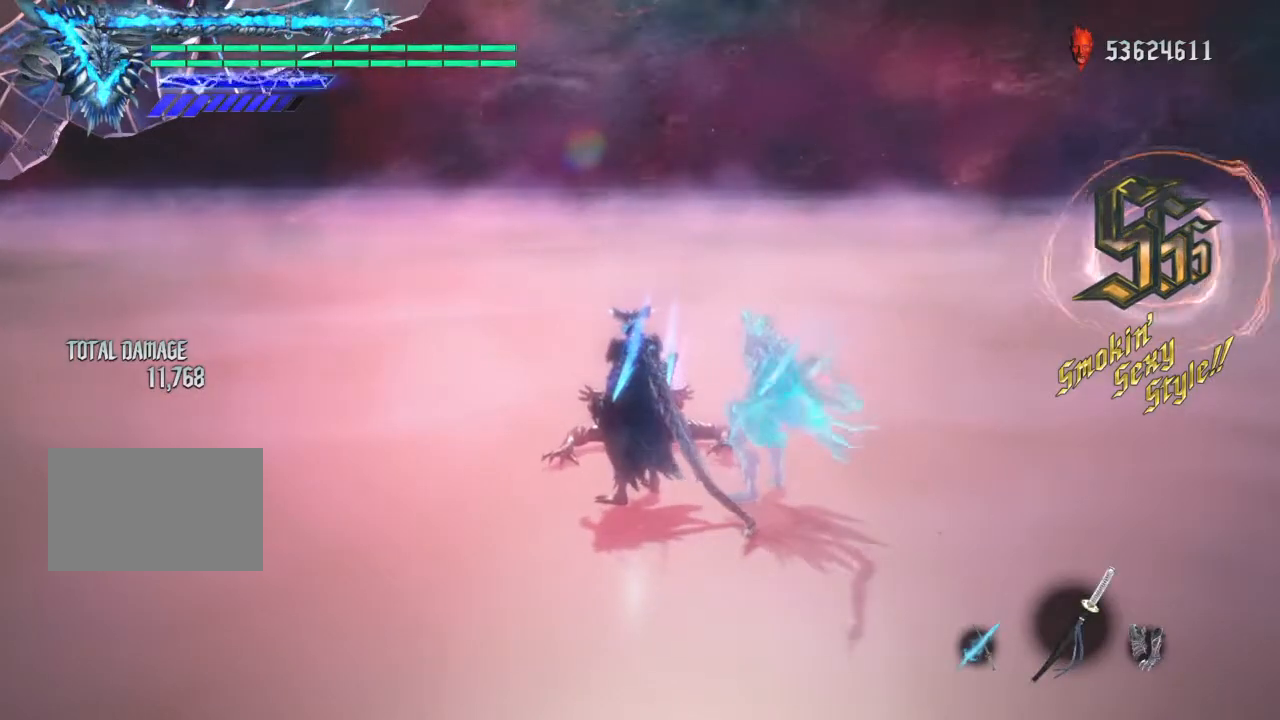
{"buttons": ["TRIANGLE", "R2"], "left_stick": "center", "right_stick": "center", "events": [[234, "TRIANGLE", "down"], [334, "TRIANGLE", "up"], [401, "TRIANGLE", "down"]]}
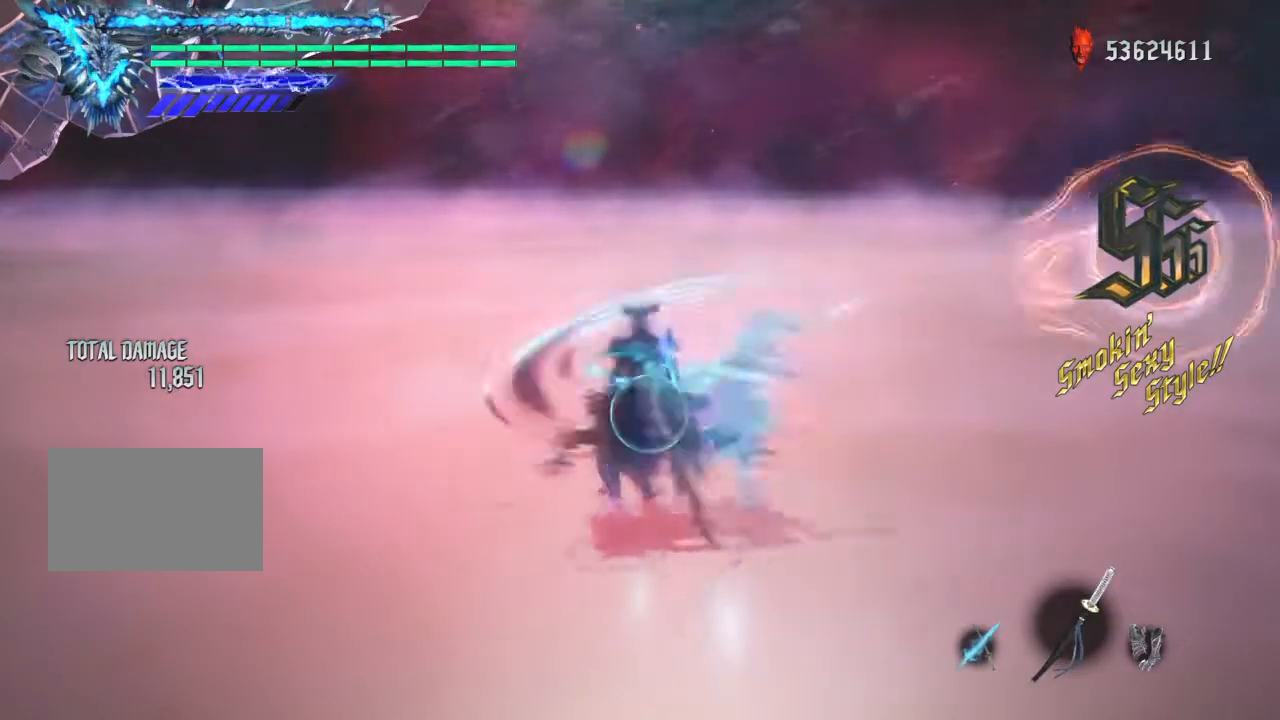
{"buttons": ["R2"], "left_stick": "down", "right_stick": "center", "events": [[33, "TRIANGLE", "up"], [100, "TRIANGLE", "down"], [233, "TRIANGLE", "up"], [400, "left_stick", "down"]]}
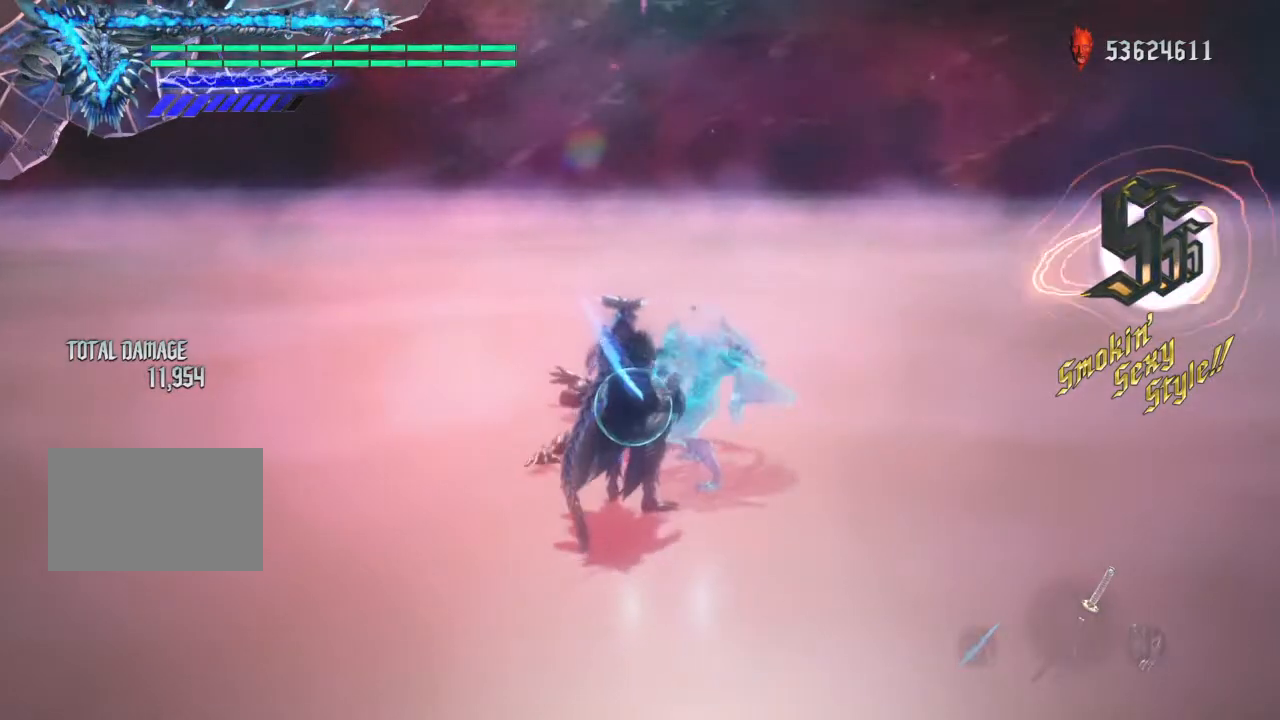
{"buttons": ["TRIANGLE", "R2"], "left_stick": "down", "right_stick": "center", "events": [[67, "TRIANGLE", "down"]]}
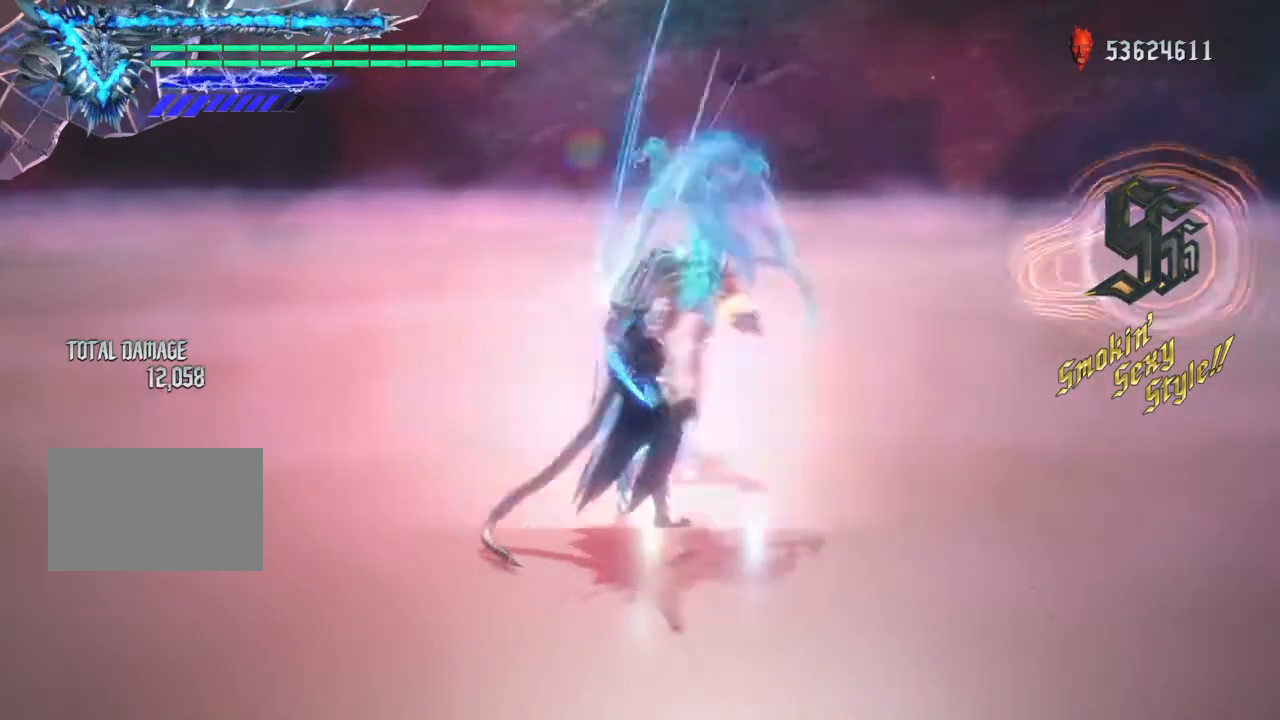
{"buttons": ["TRIANGLE", "R2"], "left_stick": "center", "right_stick": "center", "events": [[200, "left_stick", "center"], [267, "TRIANGLE", "up"], [500, "TRIANGLE", "down"]]}
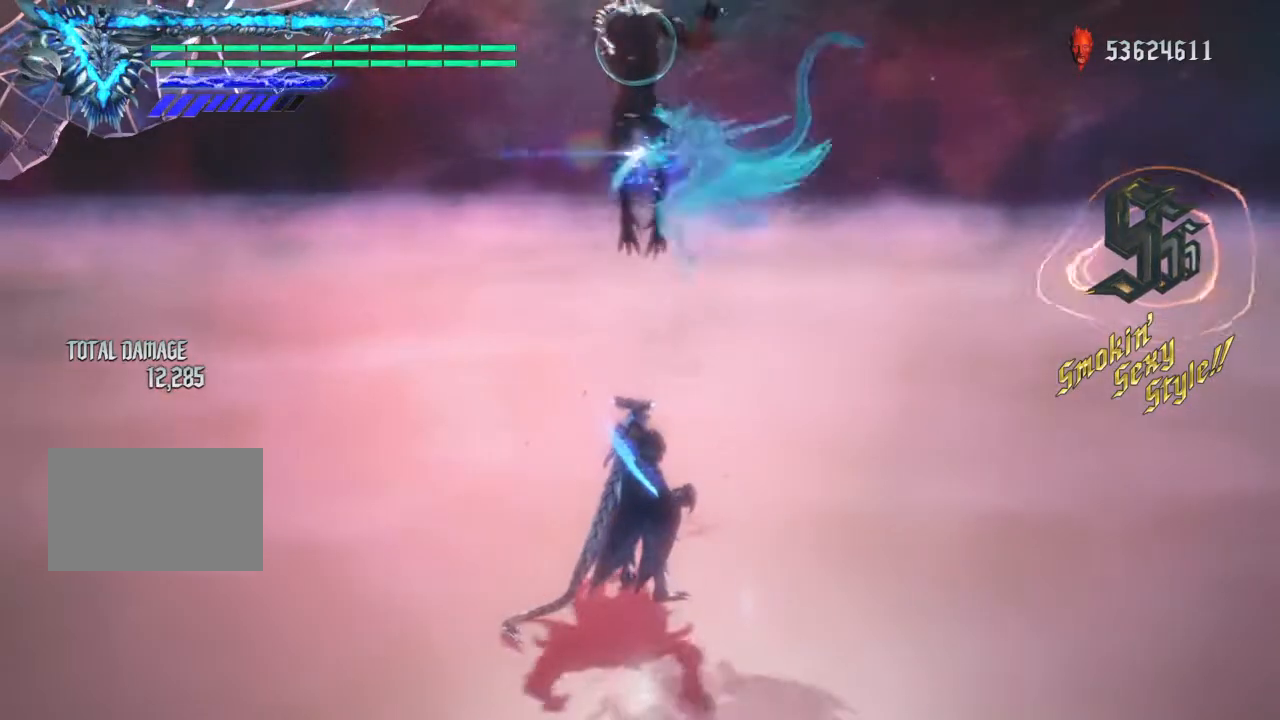
{"buttons": ["R2"], "left_stick": "center", "right_stick": "center", "events": [[100, "TRIANGLE", "up"], [167, "TRIANGLE", "down"], [300, "TRIANGLE", "up"]]}
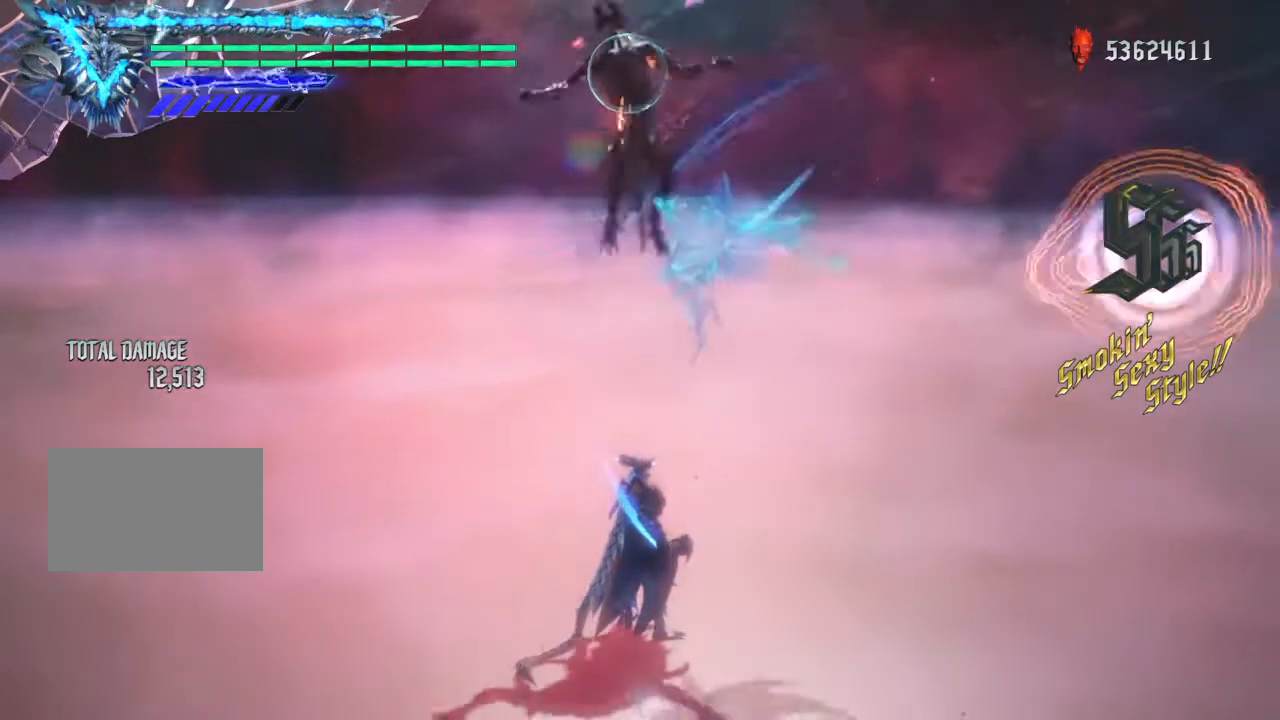
{"buttons": ["TRIANGLE", "R2"], "left_stick": "center", "right_stick": "center", "events": [[367, "TRIANGLE", "down"]]}
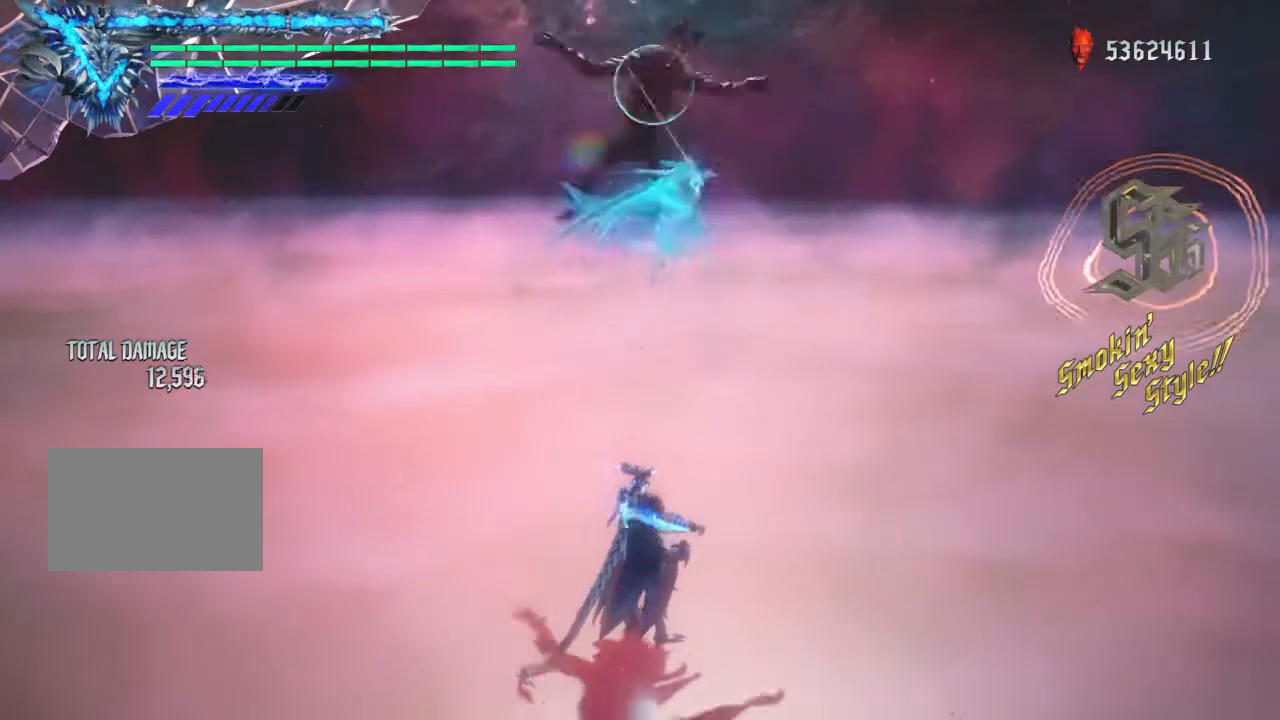
{"buttons": ["R2"], "left_stick": "center", "right_stick": "center", "events": [[100, "TRIANGLE", "up"]]}
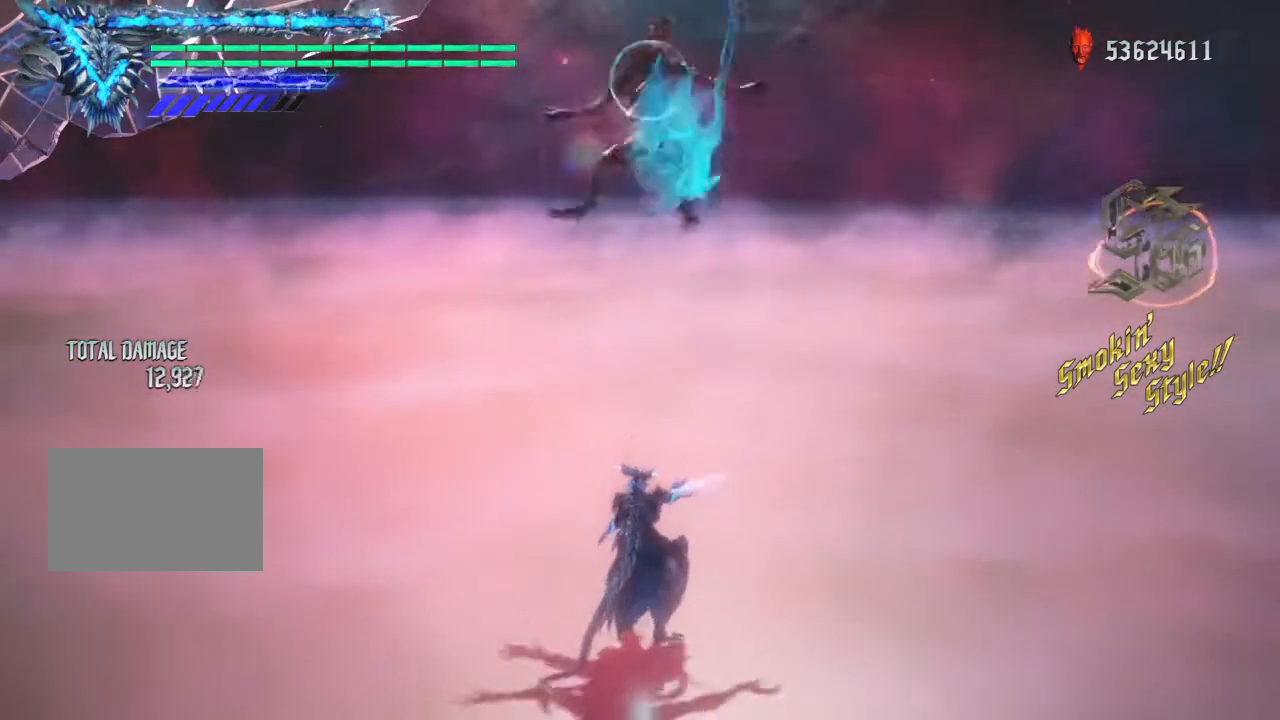
{"buttons": ["R2"], "left_stick": "center", "right_stick": "center", "events": [[66, "TRIANGLE", "down"], [200, "TRIANGLE", "up"], [300, "TRIANGLE", "down"], [433, "TRIANGLE", "up"]]}
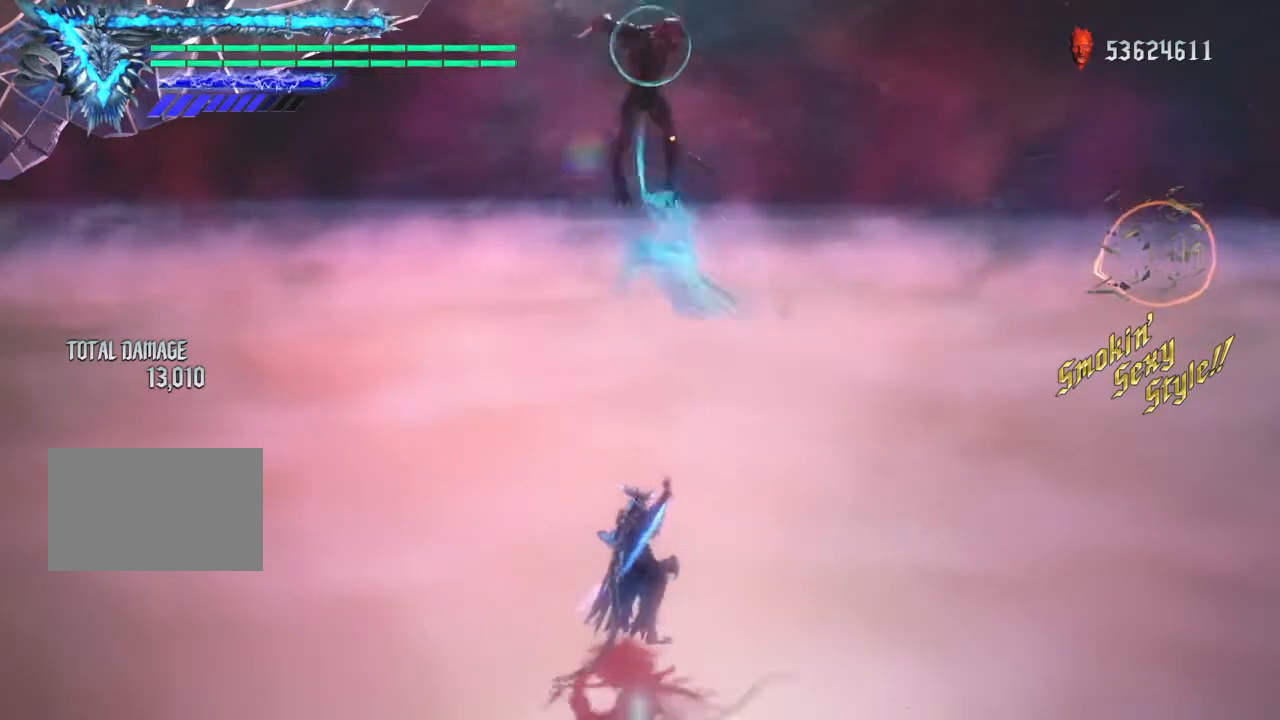
{"buttons": ["TRIANGLE", "R2"], "left_stick": "down", "right_stick": "center", "events": [[300, "left_stick", "down"], [501, "TRIANGLE", "down"]]}
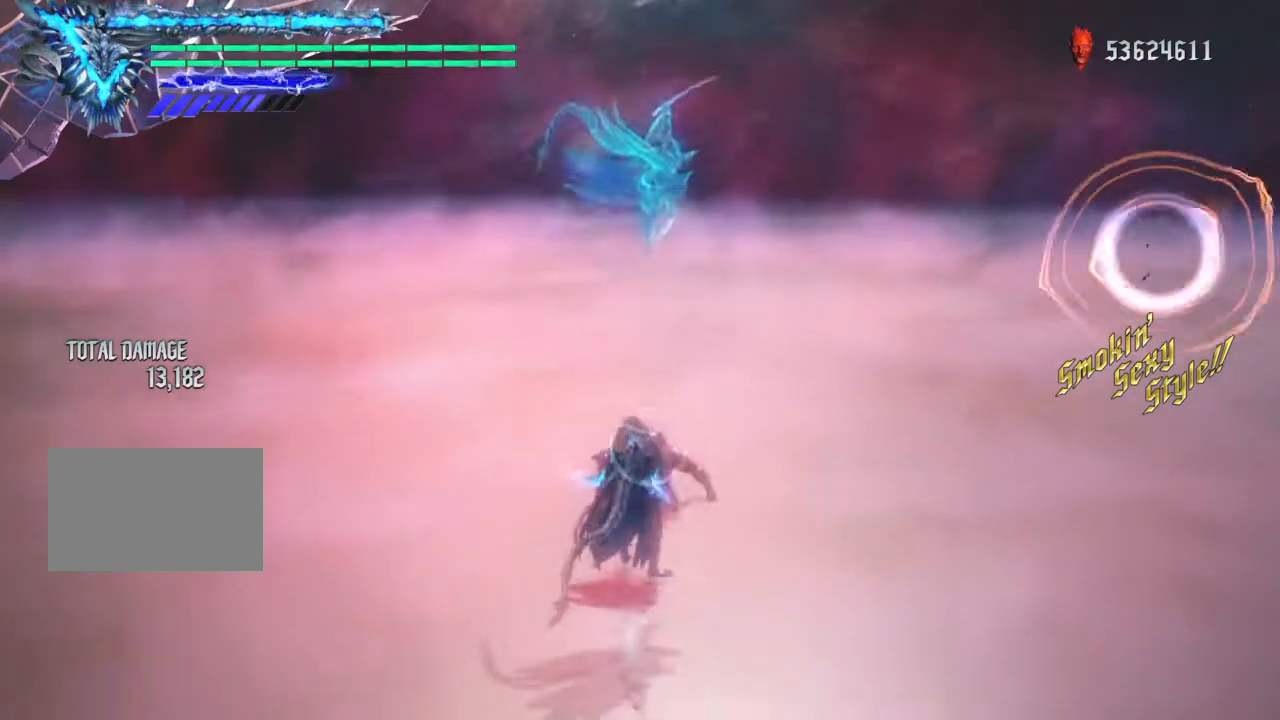
{"buttons": ["TRIANGLE", "R2"], "left_stick": "down", "right_stick": "center", "events": [[133, "TRIANGLE", "up"], [200, "TRIANGLE", "down"], [300, "TRIANGLE", "up"], [367, "TRIANGLE", "down"]]}
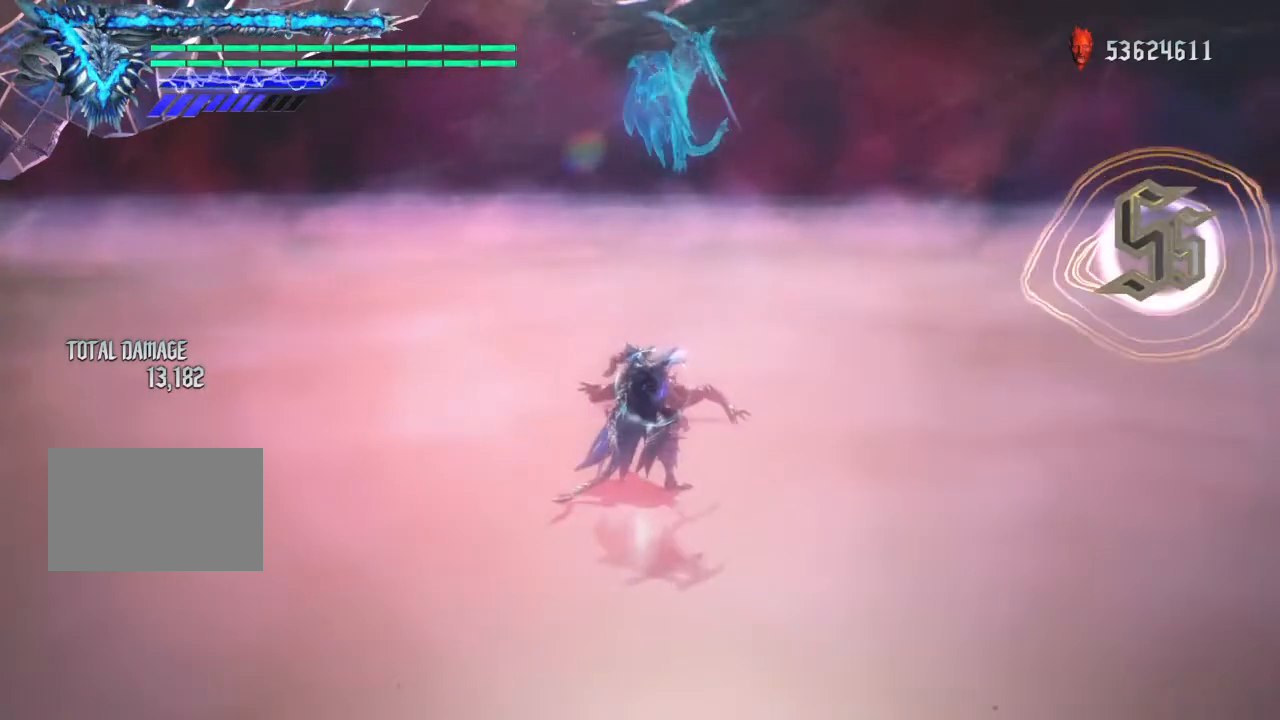
{"buttons": ["R2"], "left_stick": "center", "right_stick": "center", "events": [[33, "TRIANGLE", "up"], [67, "TRIANGLE", "down"], [300, "TRIANGLE", "up"], [501, "left_stick", "center"]]}
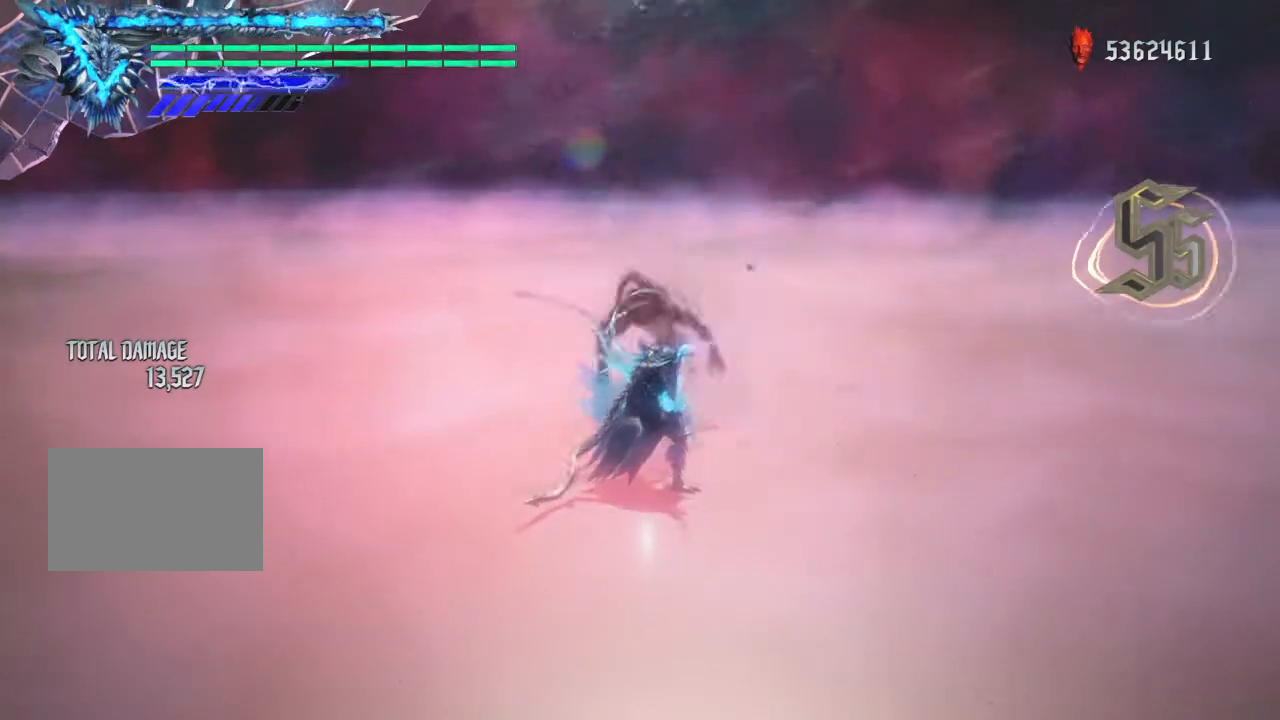
{"buttons": [], "left_stick": "up", "right_stick": "center", "events": [[100, "R2", "up"], [200, "left_stick", "up"]]}
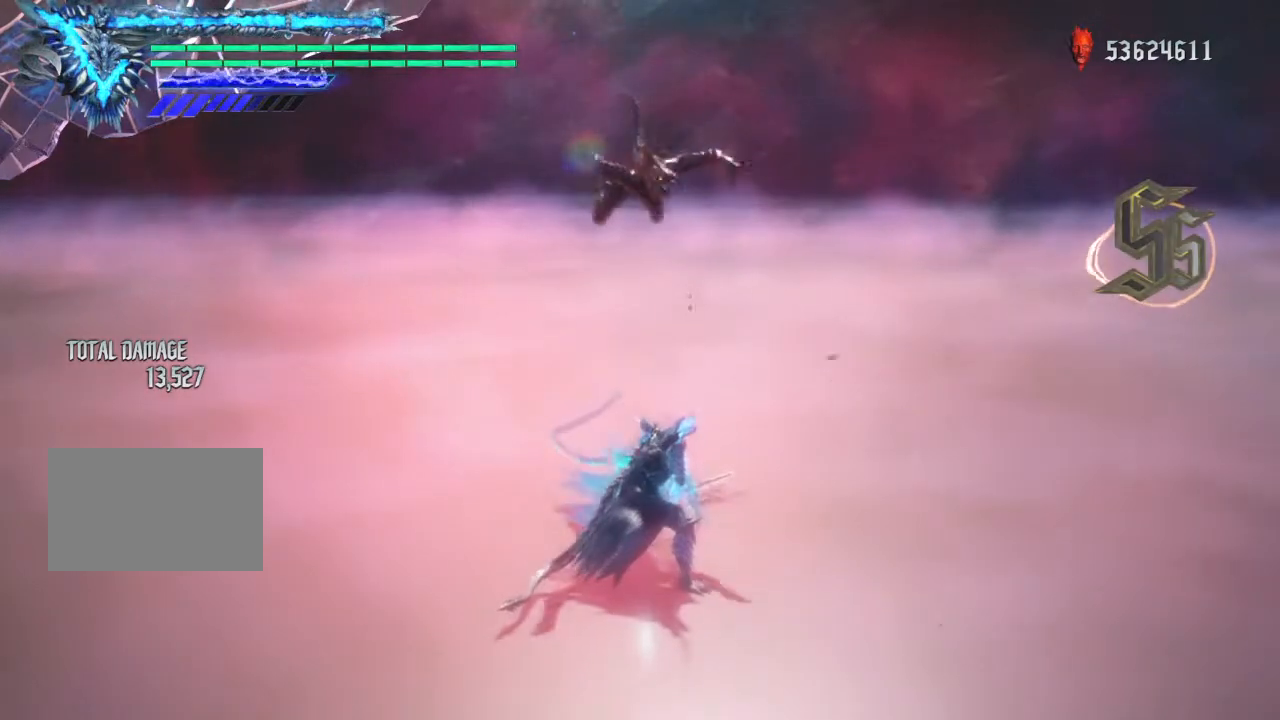
{"buttons": [], "left_stick": "up", "right_stick": "center", "events": [[167, "left_stick", "right"], [367, "left_stick", "up"]]}
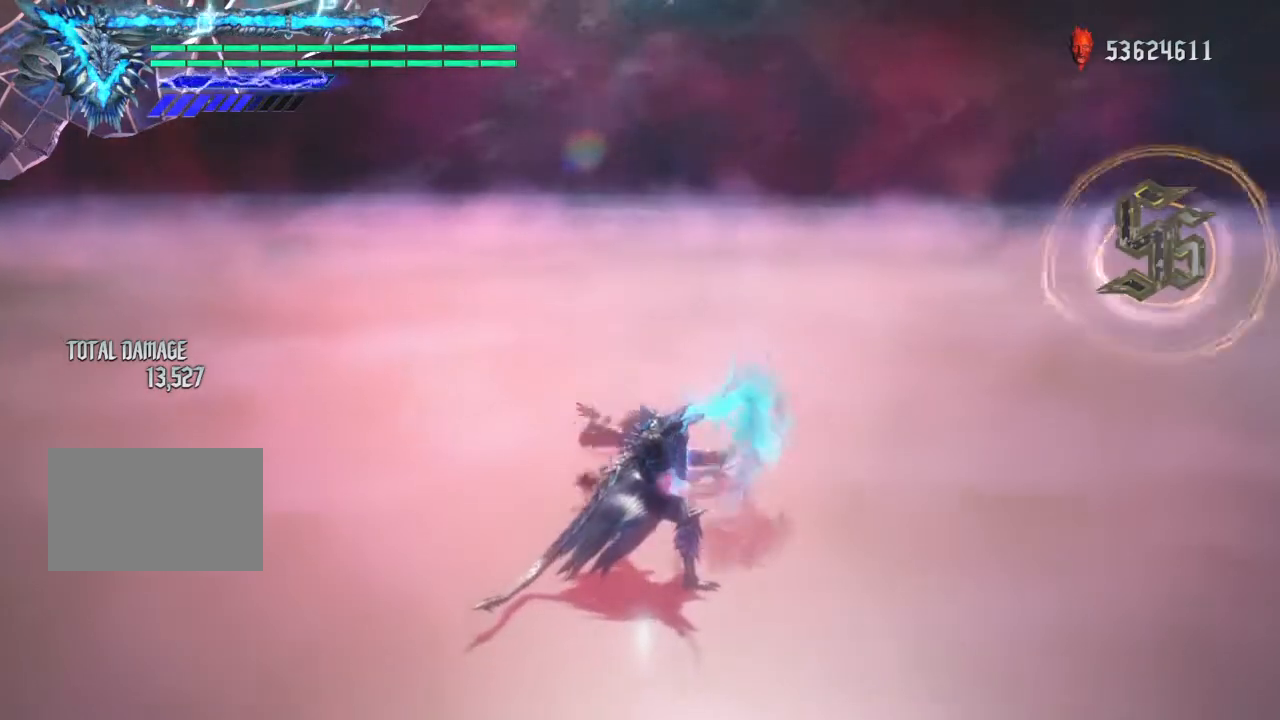
{"buttons": [], "left_stick": "up", "right_stick": "center", "events": []}
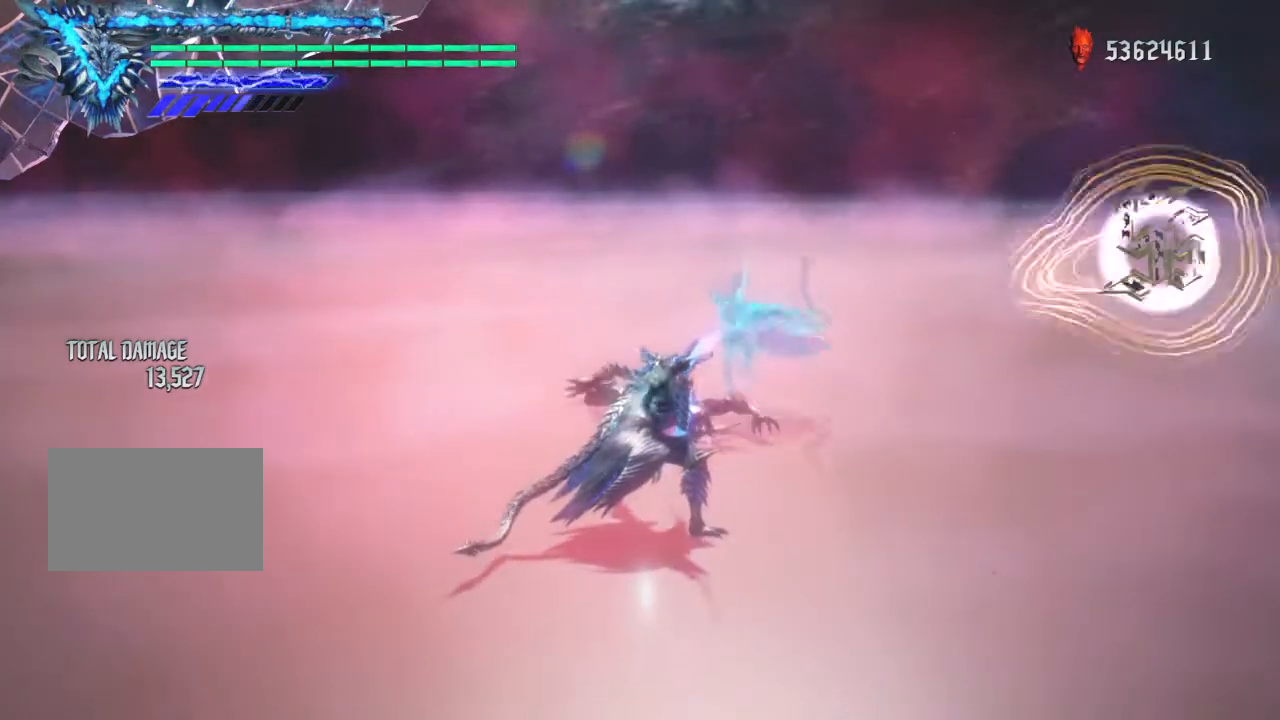
{"buttons": ["R2"], "left_stick": "center", "right_stick": "center", "events": [[200, "left_stick", "left"], [434, "R2", "down"], [434, "left_stick", "up"], [501, "left_stick", "center"]]}
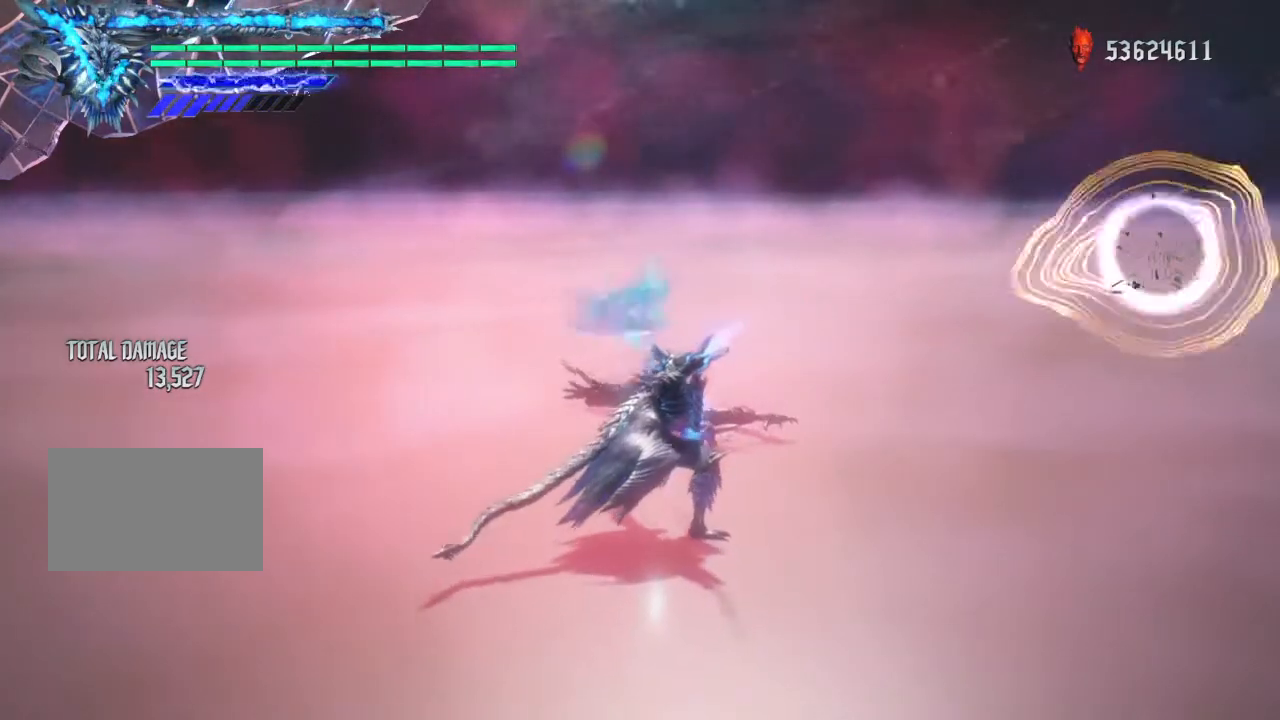
{"buttons": ["R2"], "left_stick": "center", "right_stick": "right", "events": [[33, "TRIANGLE", "down"], [133, "TRIANGLE", "up"], [233, "TRIANGLE", "down"], [267, "right_stick", "right"], [333, "TRIANGLE", "up"], [400, "TRIANGLE", "down"], [500, "TRIANGLE", "up"]]}
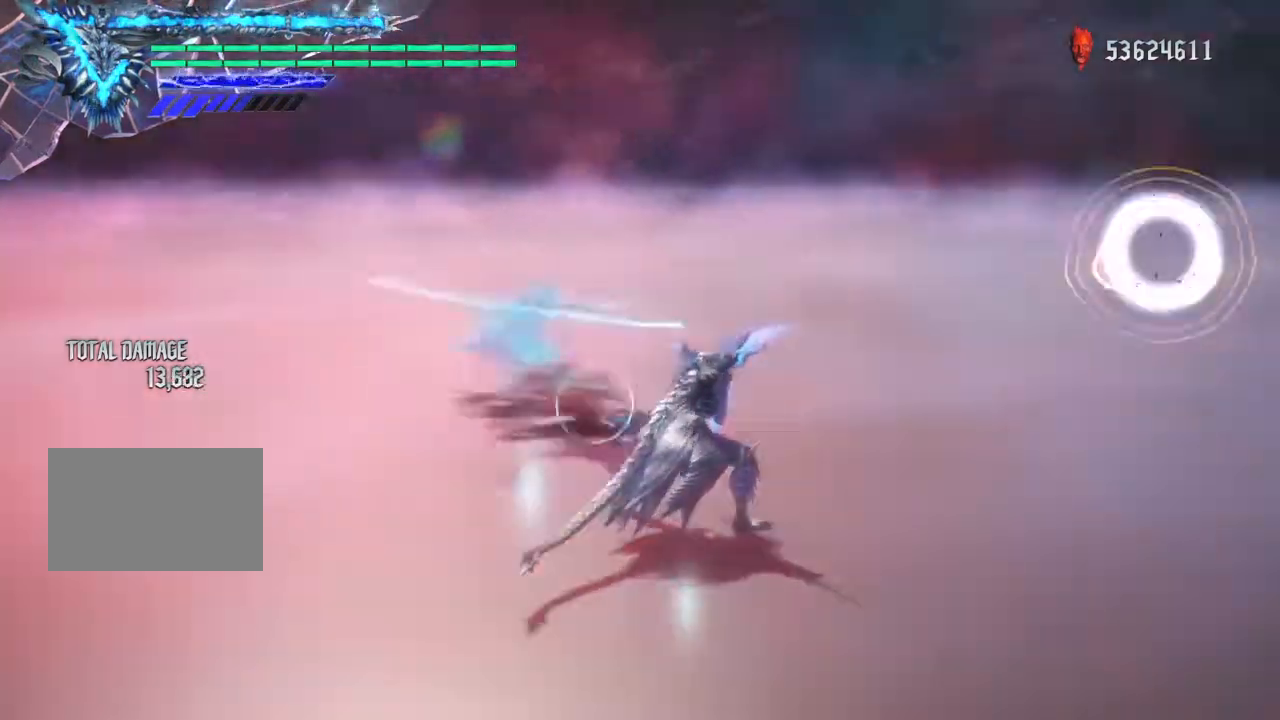
{"buttons": ["TRIANGLE", "R2"], "left_stick": "center", "right_stick": "center", "events": [[67, "TRIANGLE", "down"], [200, "TRIANGLE", "up"], [234, "right_stick", "center"], [267, "TRIANGLE", "down"], [367, "TRIANGLE", "up"], [434, "TRIANGLE", "down"]]}